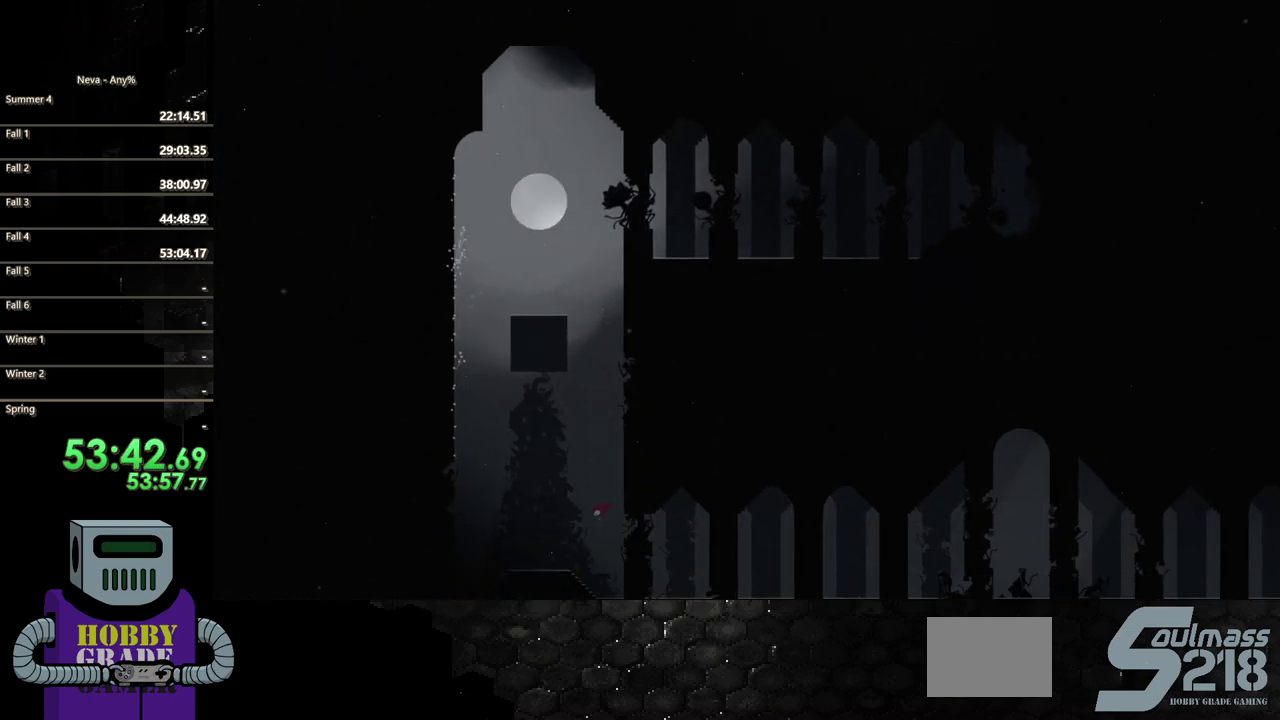
Gameplay with a controller (PlayStation layout); each line is a JSON object with the inputs held at the frame after it. "events" lists button and stick changes between this image and that frame as [ms after this image, input, new state], when the widget could be followed in between. Not read: L3 R3 left_stick right_stick.
{"buttons": ["DPAD_RIGHT"], "events": [[167, "CIRCLE", "down"], [283, "CIRCLE", "up"], [350, "CIRCLE", "down"], [433, "CIRCLE", "up"]]}
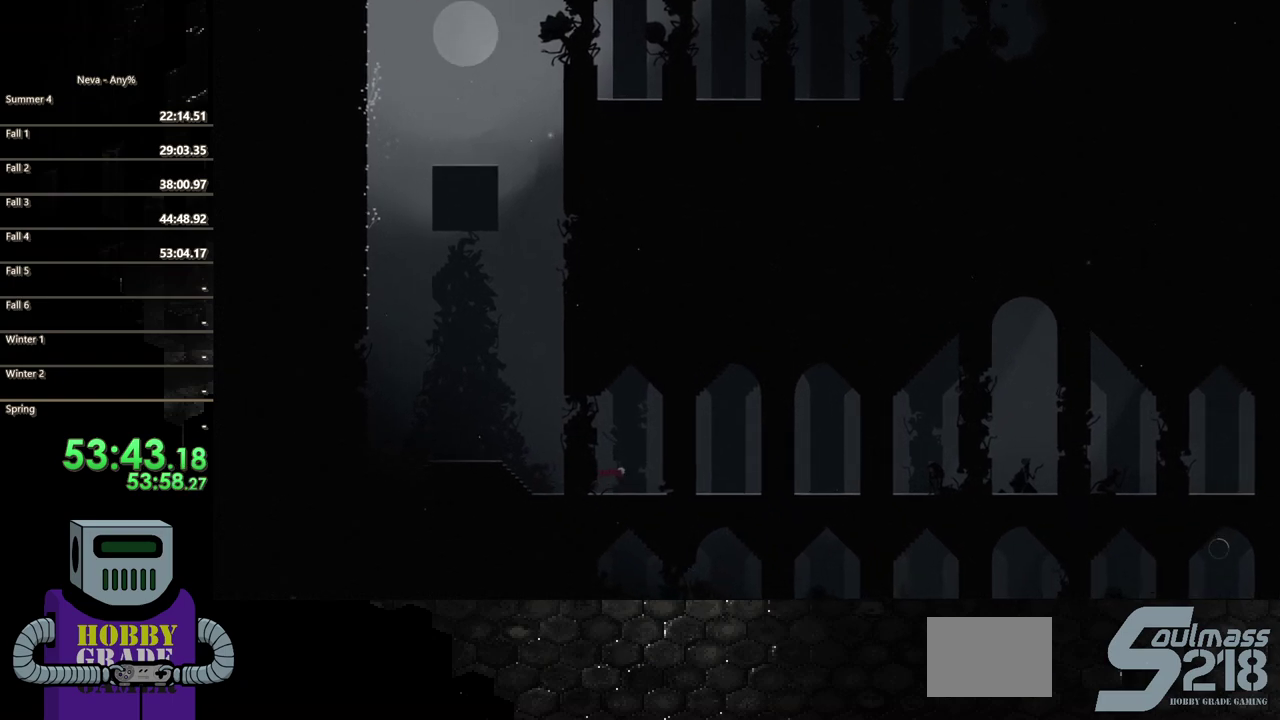
{"buttons": ["DPAD_RIGHT"], "events": [[33, "CIRCLE", "down"], [117, "CIRCLE", "up"], [200, "CIRCLE", "down"], [283, "CIRCLE", "up"], [383, "CIRCLE", "down"], [450, "CIRCLE", "up"]]}
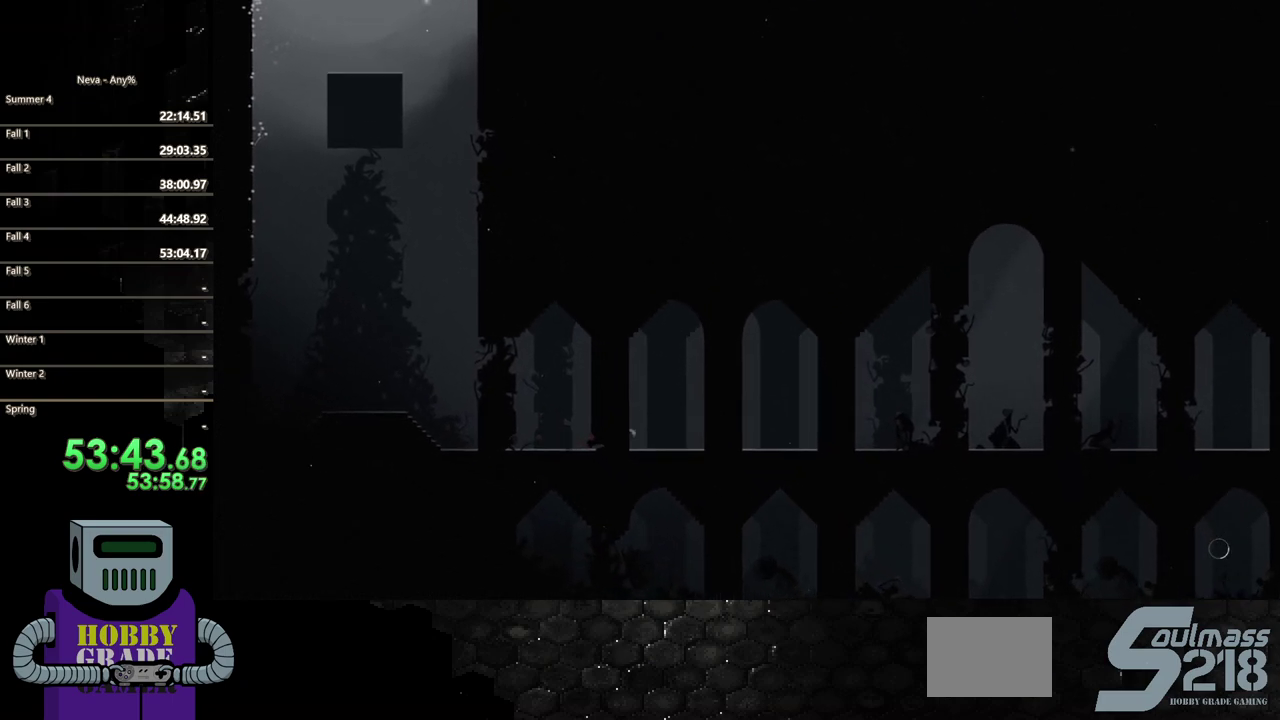
{"buttons": ["DPAD_RIGHT"], "events": [[50, "CIRCLE", "down"], [133, "CIRCLE", "up"], [200, "CIRCLE", "down"], [283, "CIRCLE", "up"], [383, "CIRCLE", "down"], [450, "CIRCLE", "up"]]}
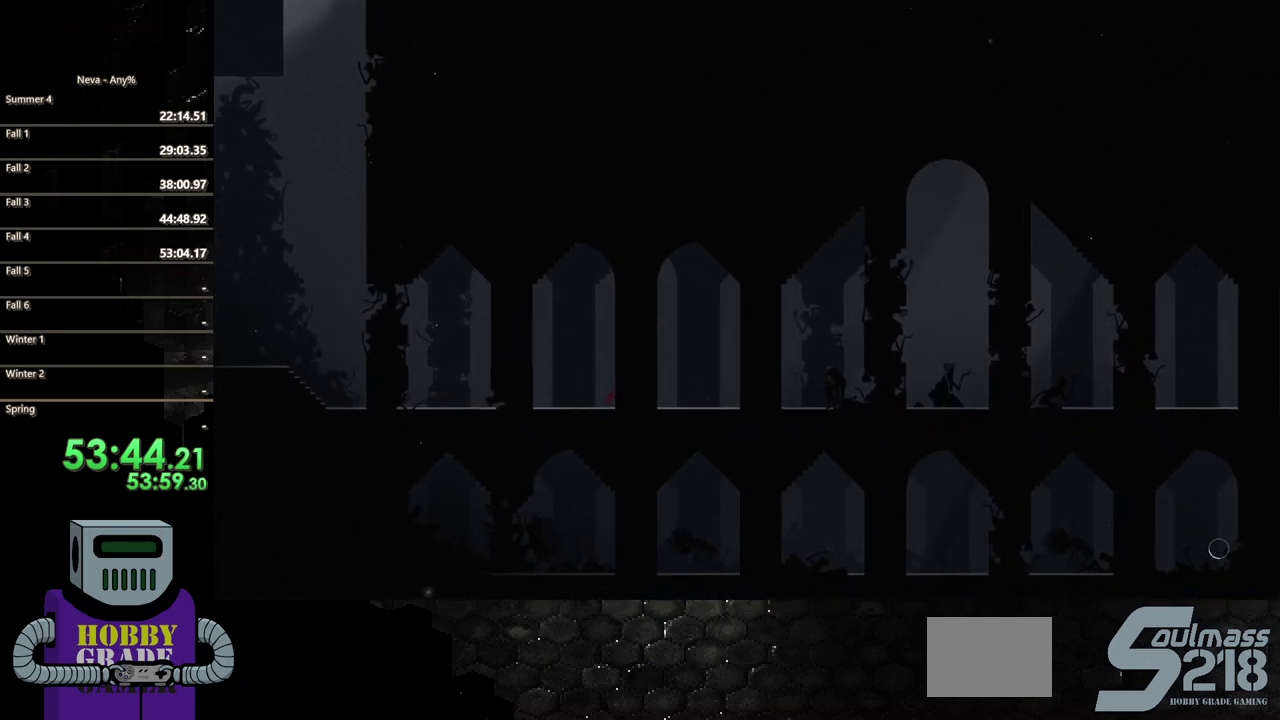
{"buttons": ["DPAD_RIGHT"], "events": [[33, "CIRCLE", "down"], [117, "CIRCLE", "up"], [200, "CIRCLE", "down"], [283, "CIRCLE", "up"], [350, "CIRCLE", "down"], [450, "CIRCLE", "up"]]}
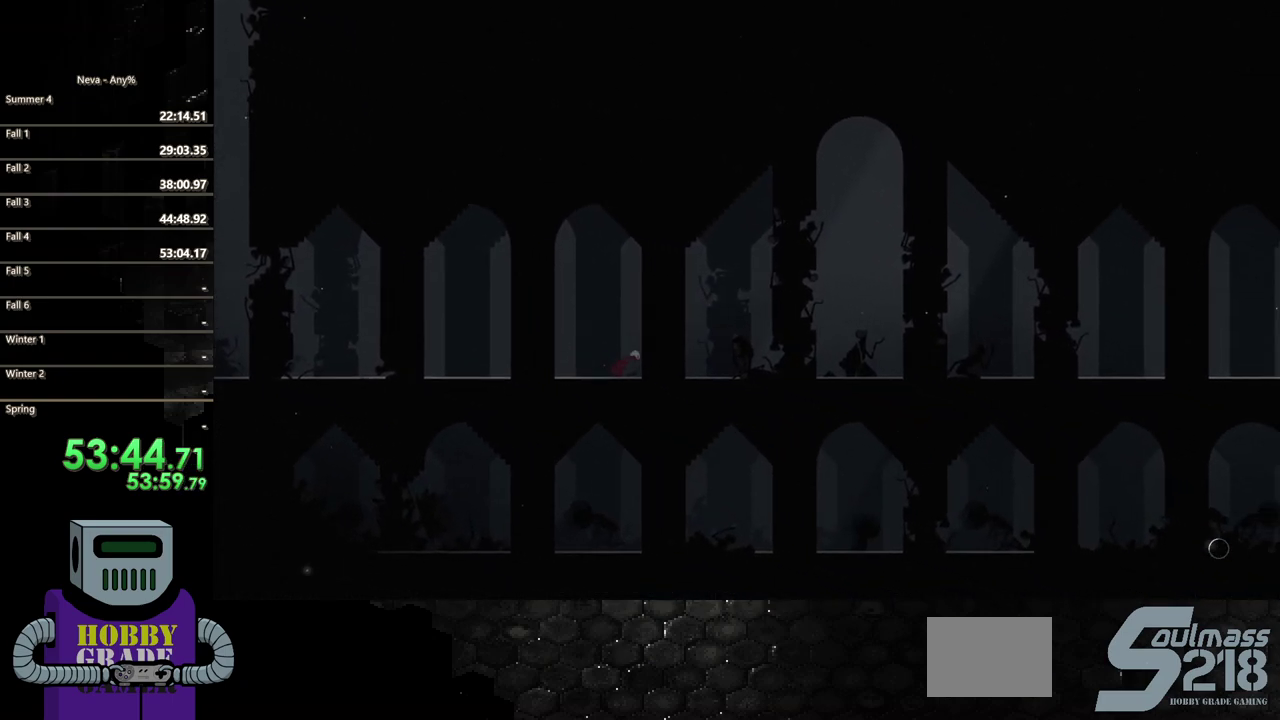
{"buttons": ["DPAD_RIGHT"], "events": [[33, "CIRCLE", "down"], [117, "CIRCLE", "up"], [183, "CIRCLE", "down"], [267, "CIRCLE", "up"], [367, "CIRCLE", "down"], [450, "CIRCLE", "up"]]}
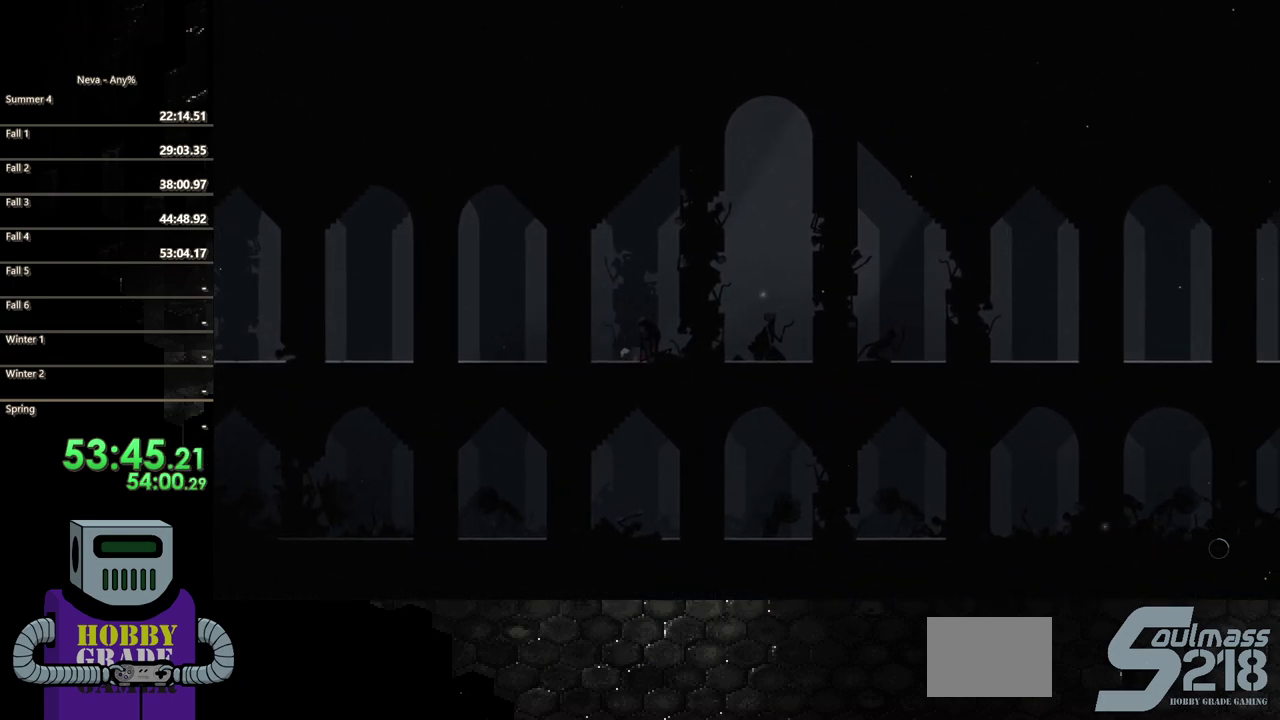
{"buttons": ["DPAD_RIGHT"], "events": [[33, "CIRCLE", "down"], [83, "CIRCLE", "up"], [167, "CIRCLE", "down"], [250, "CIRCLE", "up"], [350, "CIRCLE", "down"], [417, "CIRCLE", "up"]]}
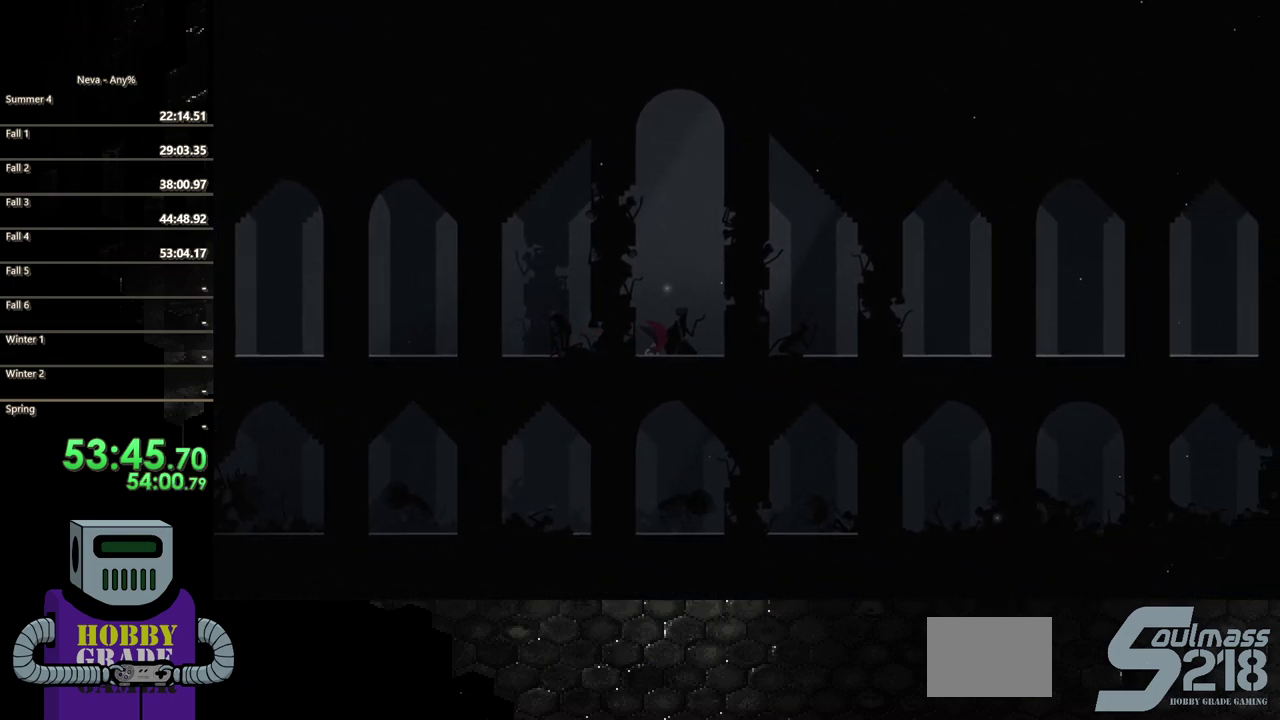
{"buttons": ["DPAD_RIGHT"], "events": [[17, "CIRCLE", "down"], [100, "CIRCLE", "up"], [183, "CIRCLE", "down"], [283, "CIRCLE", "up"], [350, "CIRCLE", "down"], [450, "CIRCLE", "up"]]}
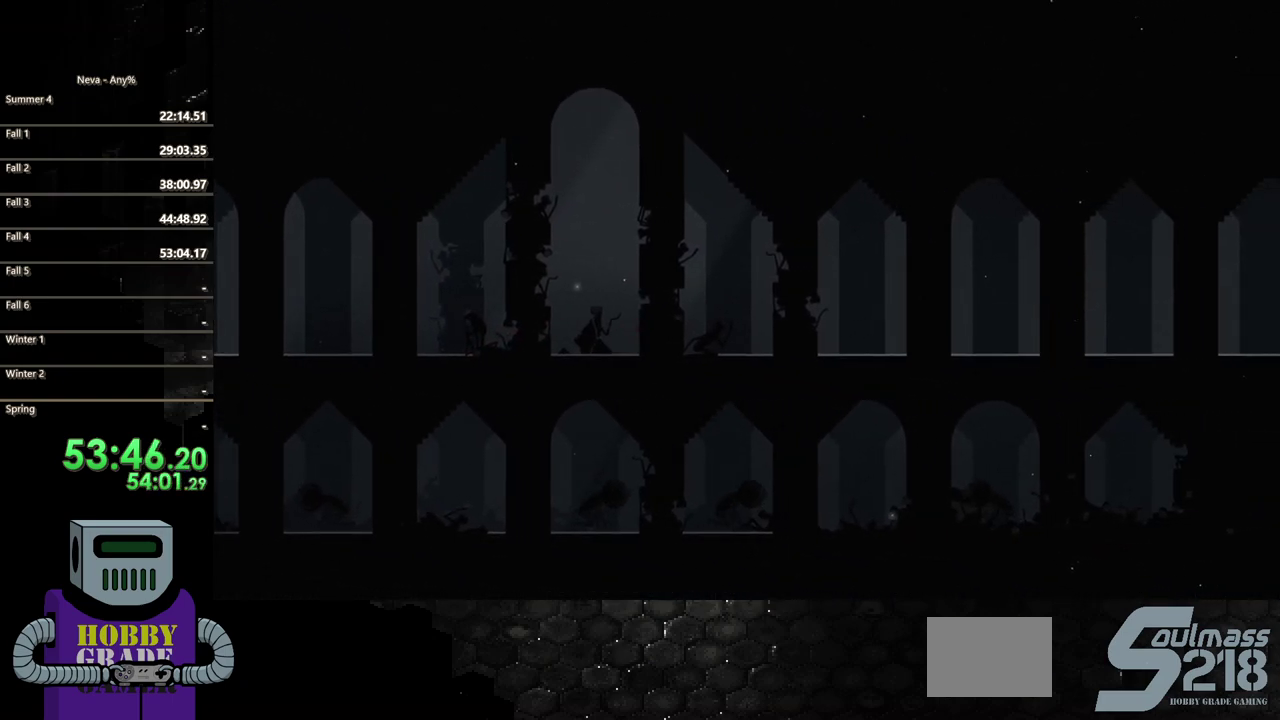
{"buttons": ["DPAD_RIGHT"], "events": [[50, "CIRCLE", "down"], [150, "CIRCLE", "up"]]}
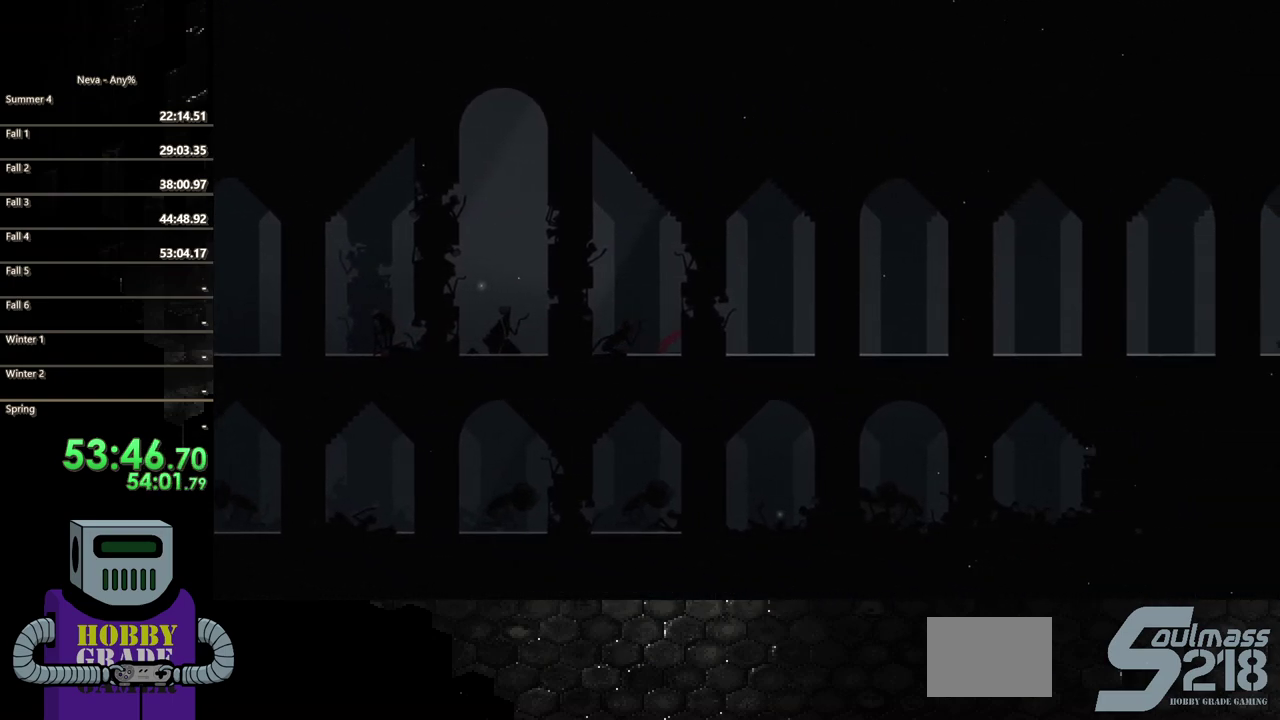
{"buttons": ["DPAD_RIGHT"], "events": [[50, "CROSS", "down"], [117, "CIRCLE", "down"], [133, "CROSS", "up"], [350, "CIRCLE", "up"]]}
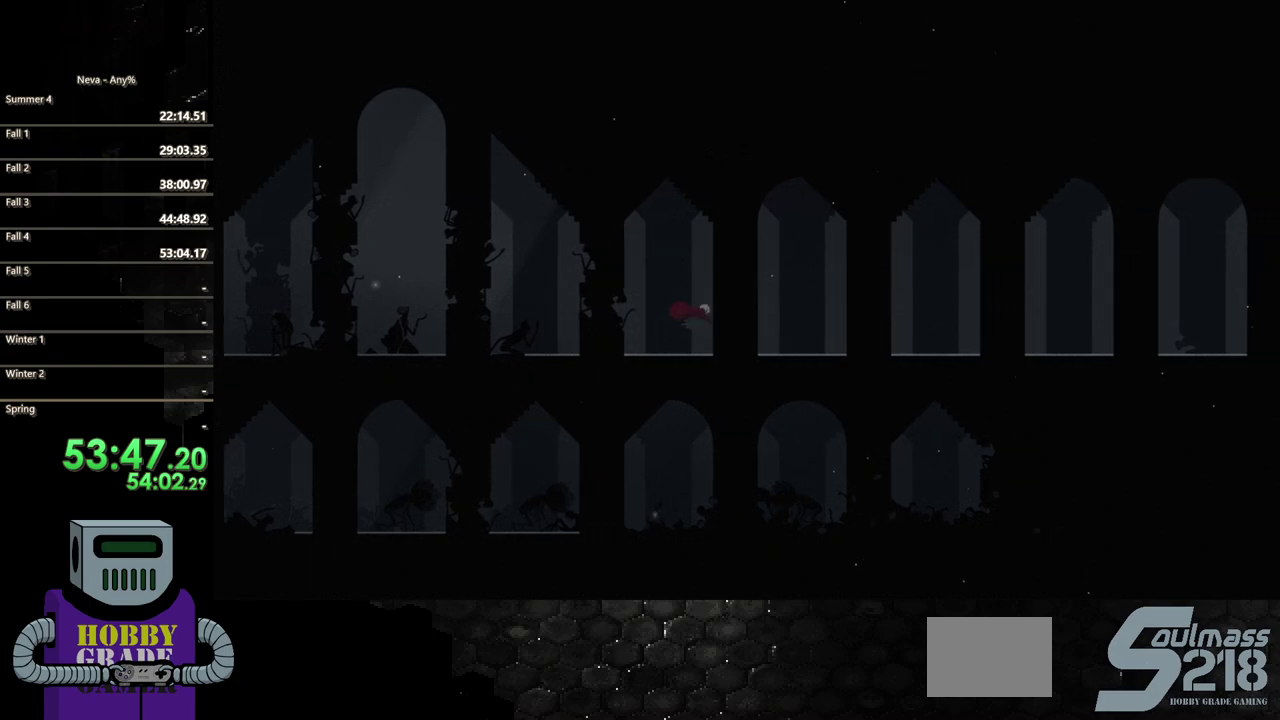
{"buttons": ["CIRCLE", "DPAD_RIGHT"], "events": [[367, "CROSS", "down"], [417, "CIRCLE", "down"], [467, "CROSS", "up"]]}
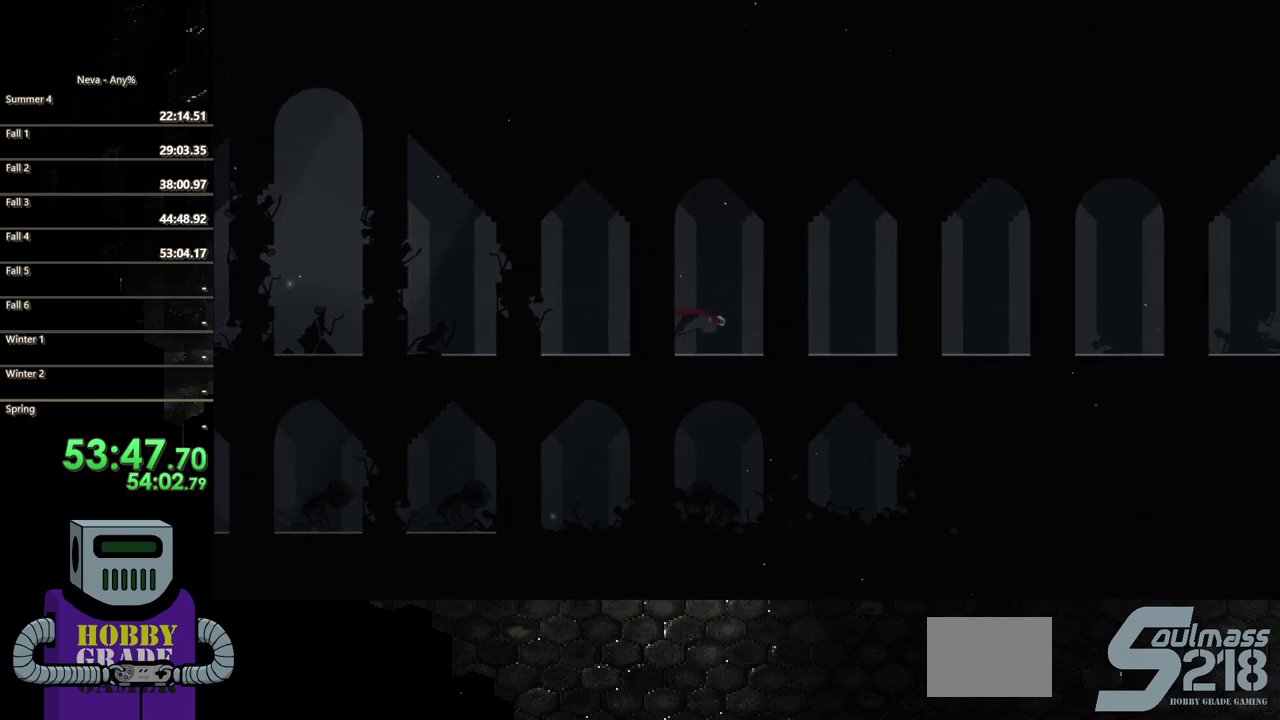
{"buttons": ["DPAD_RIGHT"], "events": [[167, "CIRCLE", "up"]]}
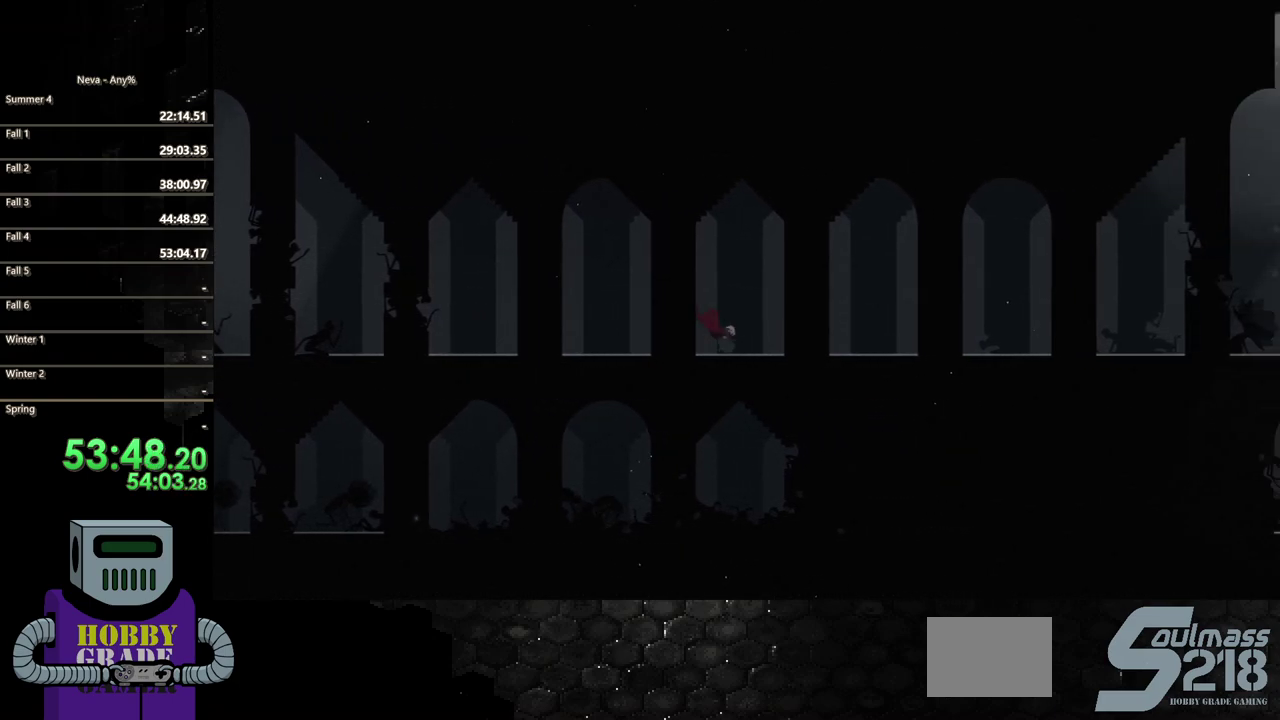
{"buttons": ["DPAD_RIGHT"], "events": [[133, "CROSS", "down"], [183, "CIRCLE", "down"], [233, "CROSS", "up"], [500, "CIRCLE", "up"]]}
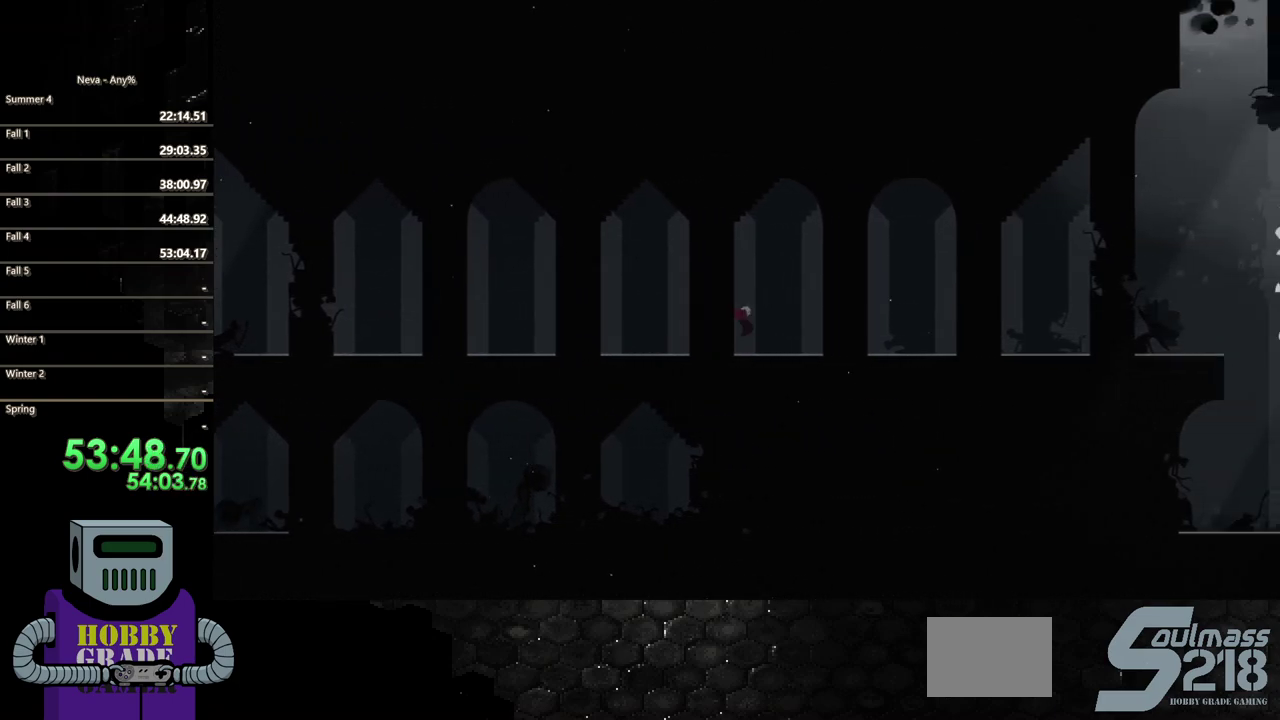
{"buttons": ["CIRCLE", "DPAD_RIGHT"], "events": [[417, "CROSS", "down"], [450, "CIRCLE", "down"], [500, "CROSS", "up"]]}
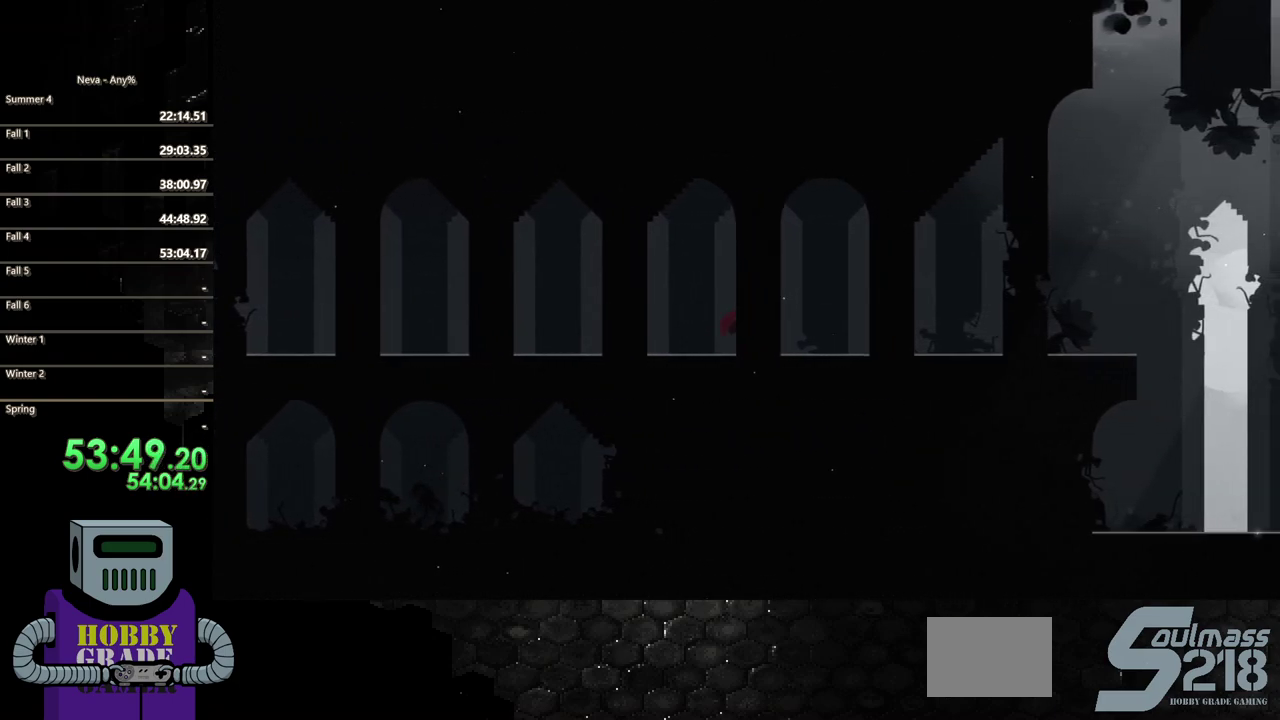
{"buttons": ["DPAD_RIGHT"], "events": [[300, "CIRCLE", "up"]]}
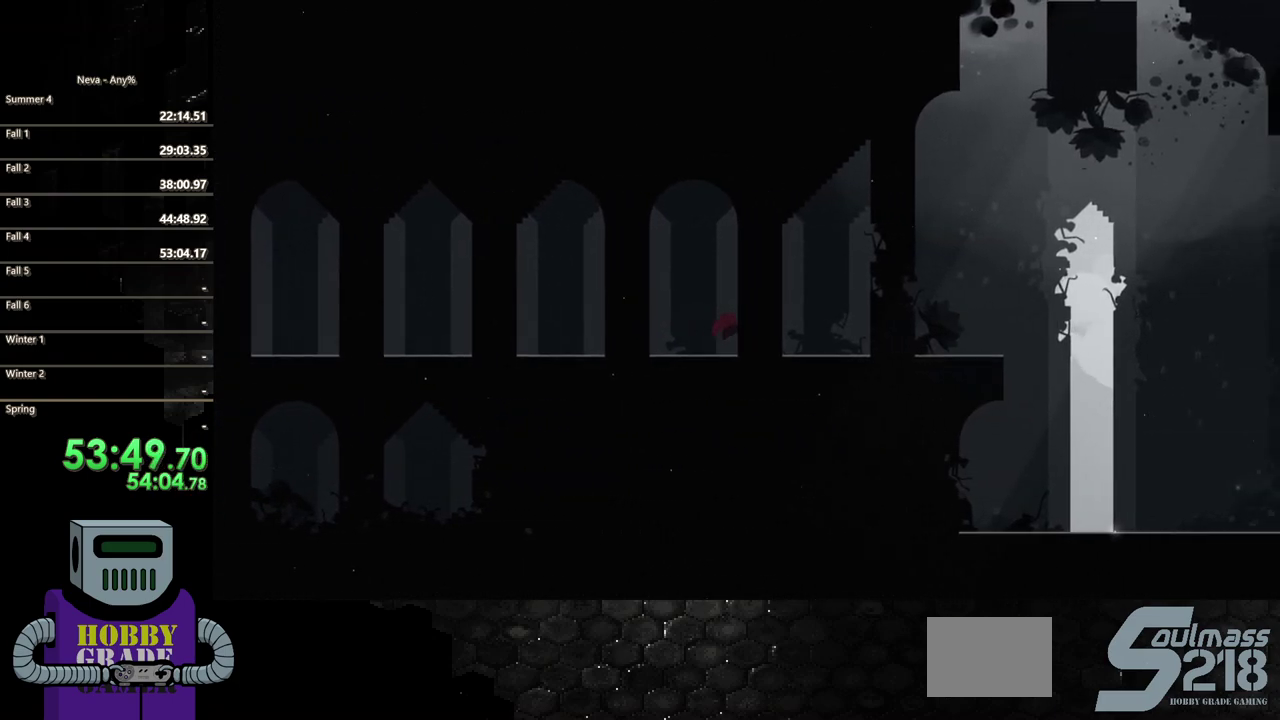
{"buttons": ["CIRCLE", "DPAD_RIGHT"], "events": [[167, "CROSS", "down"], [250, "CIRCLE", "down"], [267, "CROSS", "up"]]}
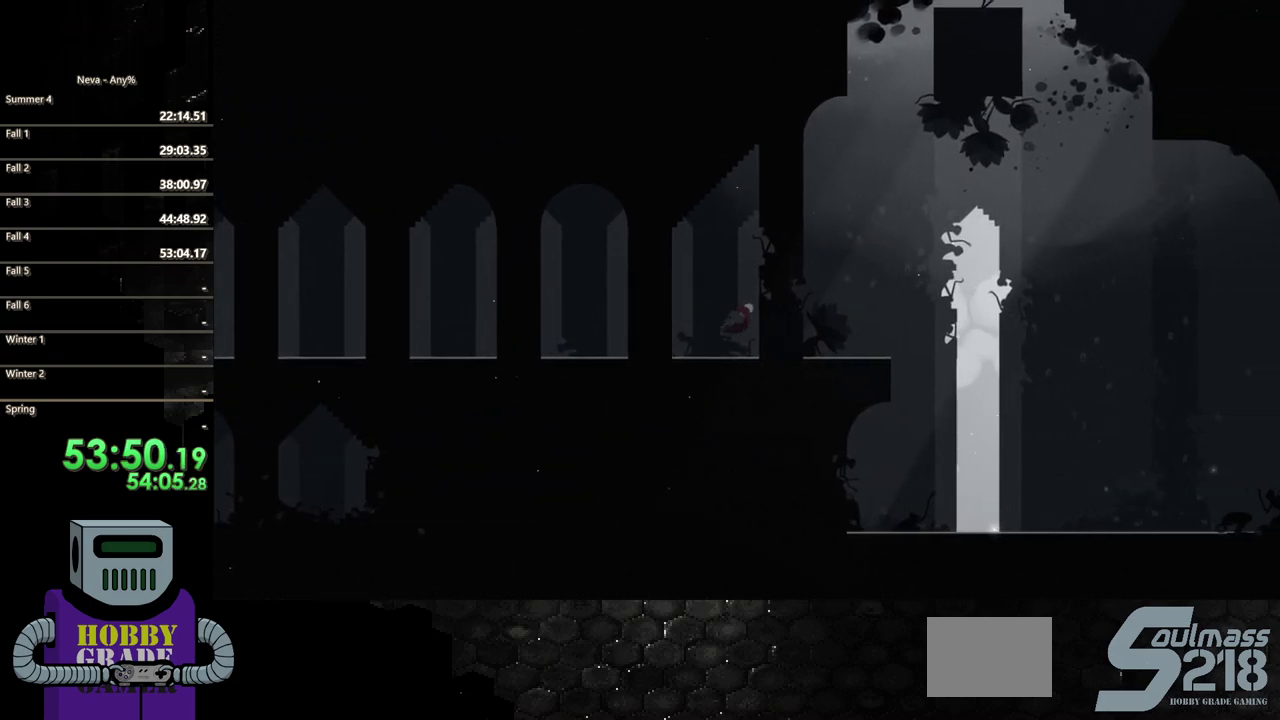
{"buttons": ["CROSS", "DPAD_RIGHT"], "events": [[117, "CIRCLE", "up"], [500, "CROSS", "down"]]}
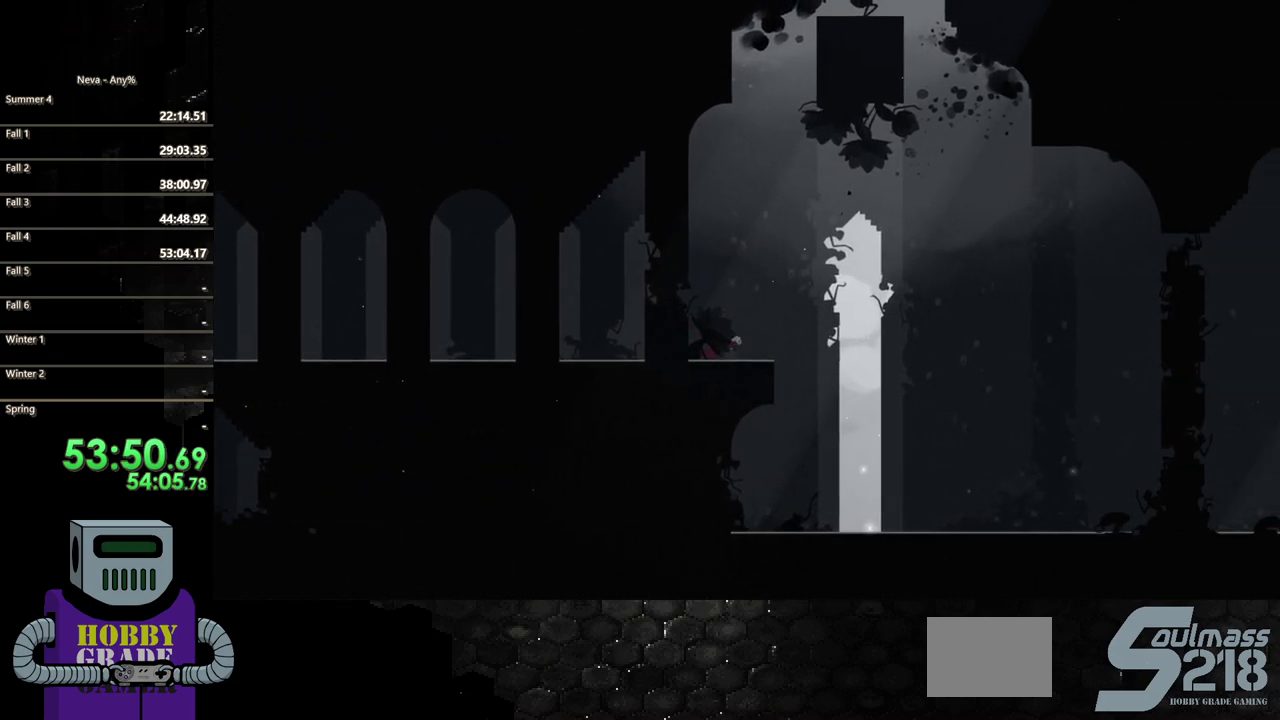
{"buttons": ["DPAD_RIGHT"], "events": [[83, "CIRCLE", "down"], [133, "CROSS", "up"], [400, "CIRCLE", "up"]]}
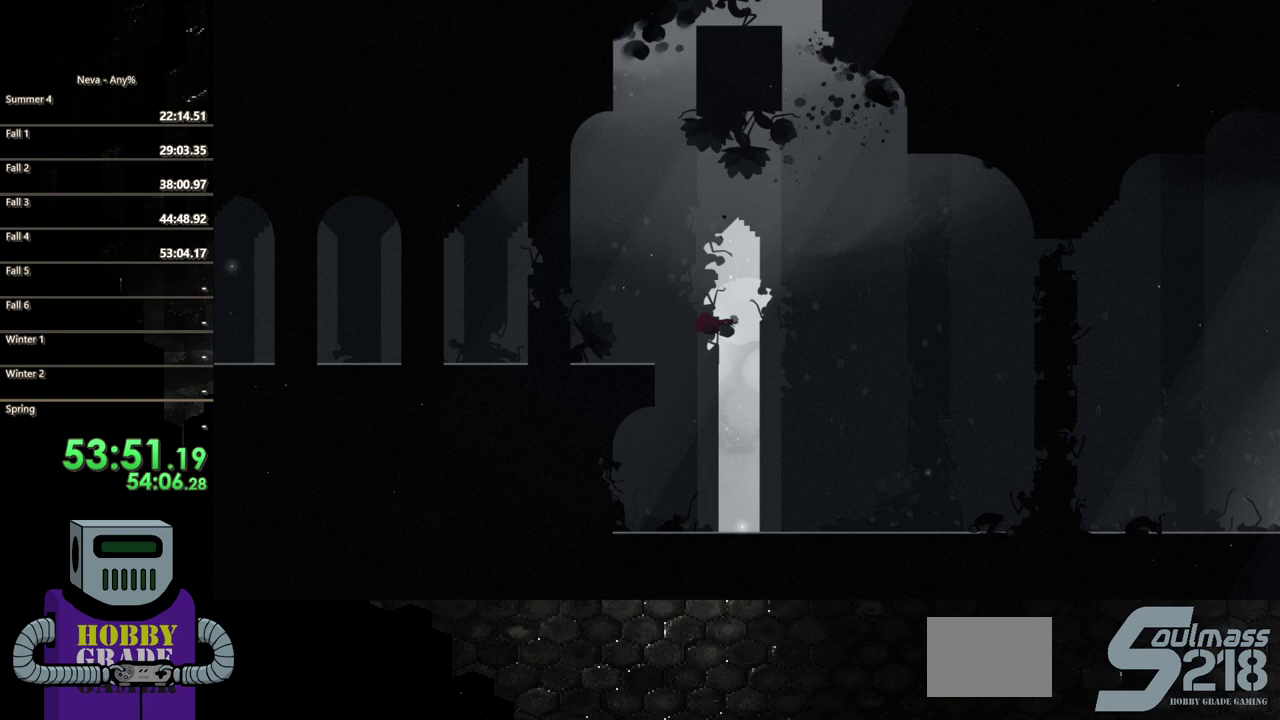
{"buttons": ["DPAD_RIGHT"], "events": []}
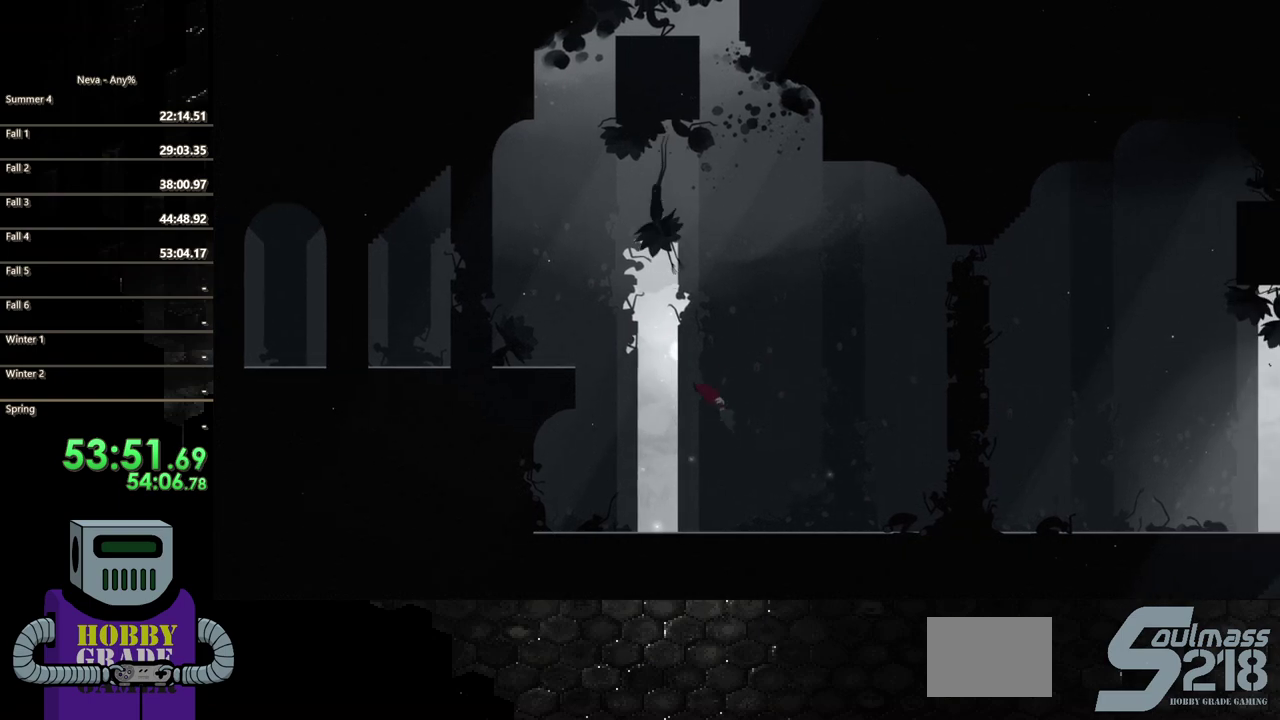
{"buttons": ["CIRCLE", "DPAD_RIGHT"], "events": [[383, "CIRCLE", "down"]]}
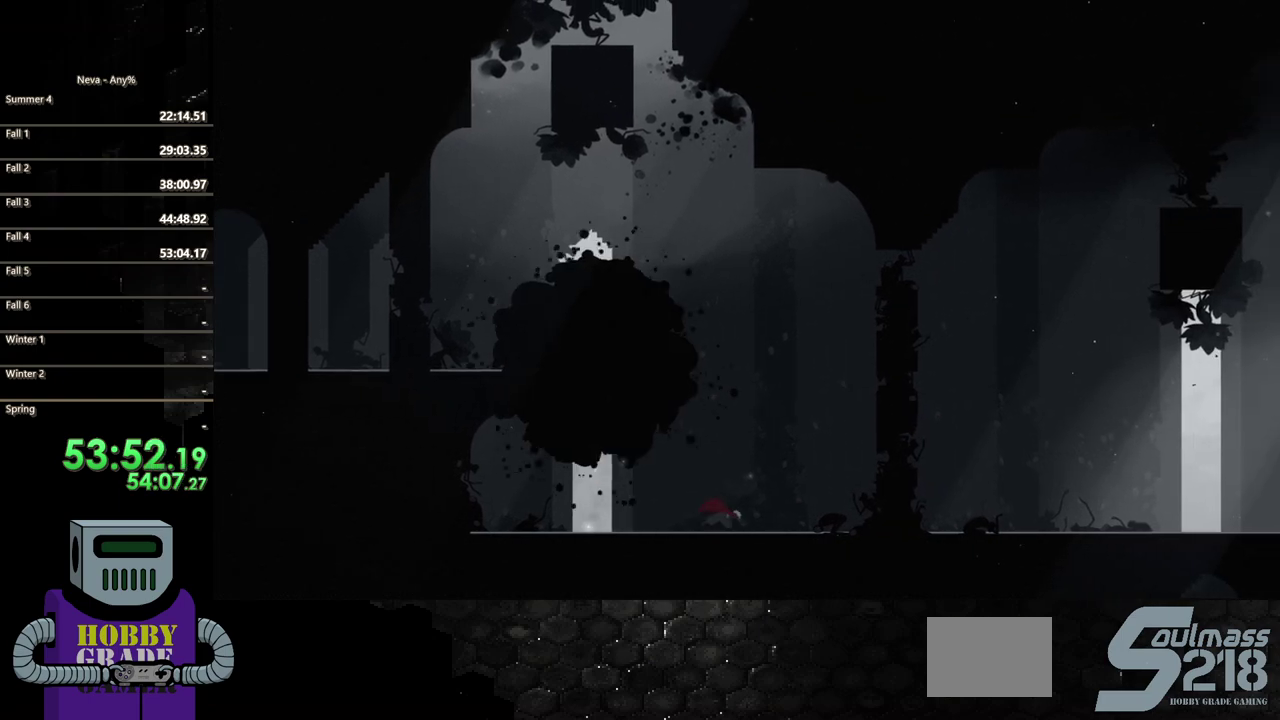
{"buttons": ["DPAD_RIGHT"], "events": [[167, "CIRCLE", "up"]]}
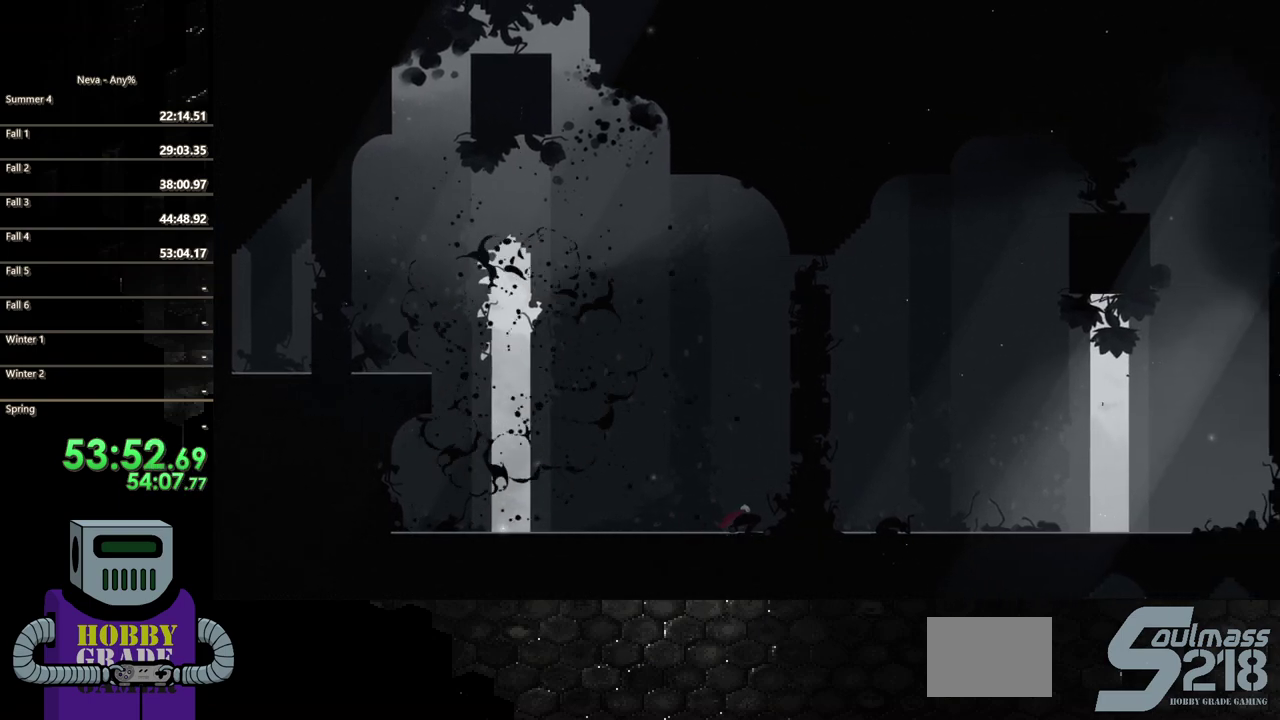
{"buttons": ["DPAD_RIGHT"], "events": [[33, "CROSS", "down"], [100, "CIRCLE", "down"], [133, "CROSS", "up"], [450, "CIRCLE", "up"]]}
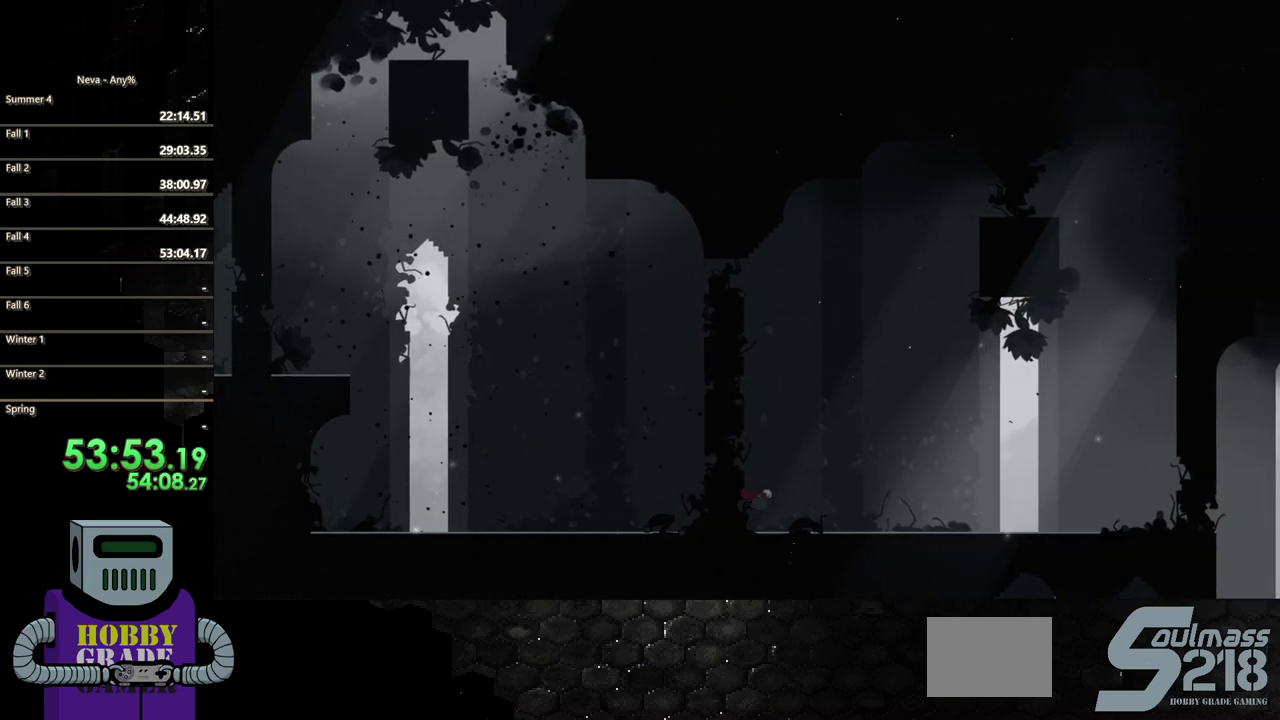
{"buttons": ["CIRCLE", "DPAD_RIGHT"], "events": [[317, "CROSS", "down"], [367, "CIRCLE", "down"], [400, "CROSS", "up"]]}
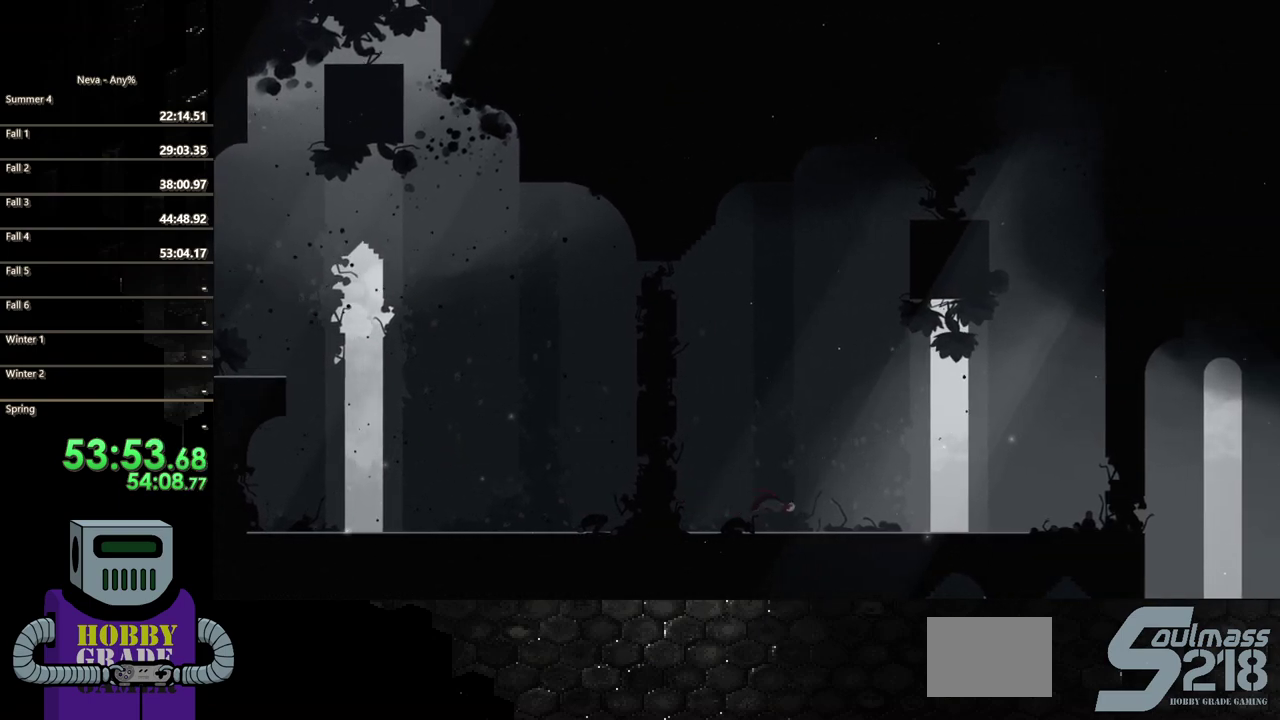
{"buttons": ["DPAD_RIGHT"], "events": [[267, "CIRCLE", "up"]]}
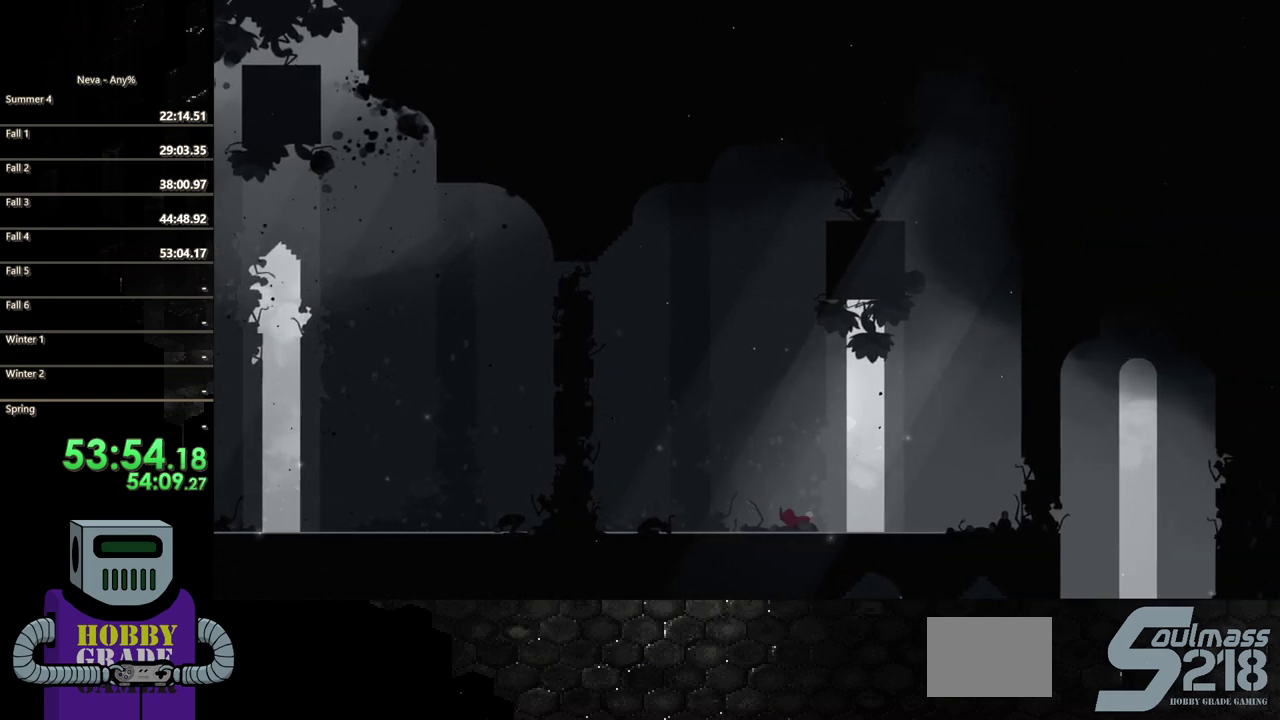
{"buttons": ["CIRCLE", "DPAD_RIGHT"], "events": [[50, "CROSS", "down"], [100, "CIRCLE", "down"], [117, "CROSS", "up"]]}
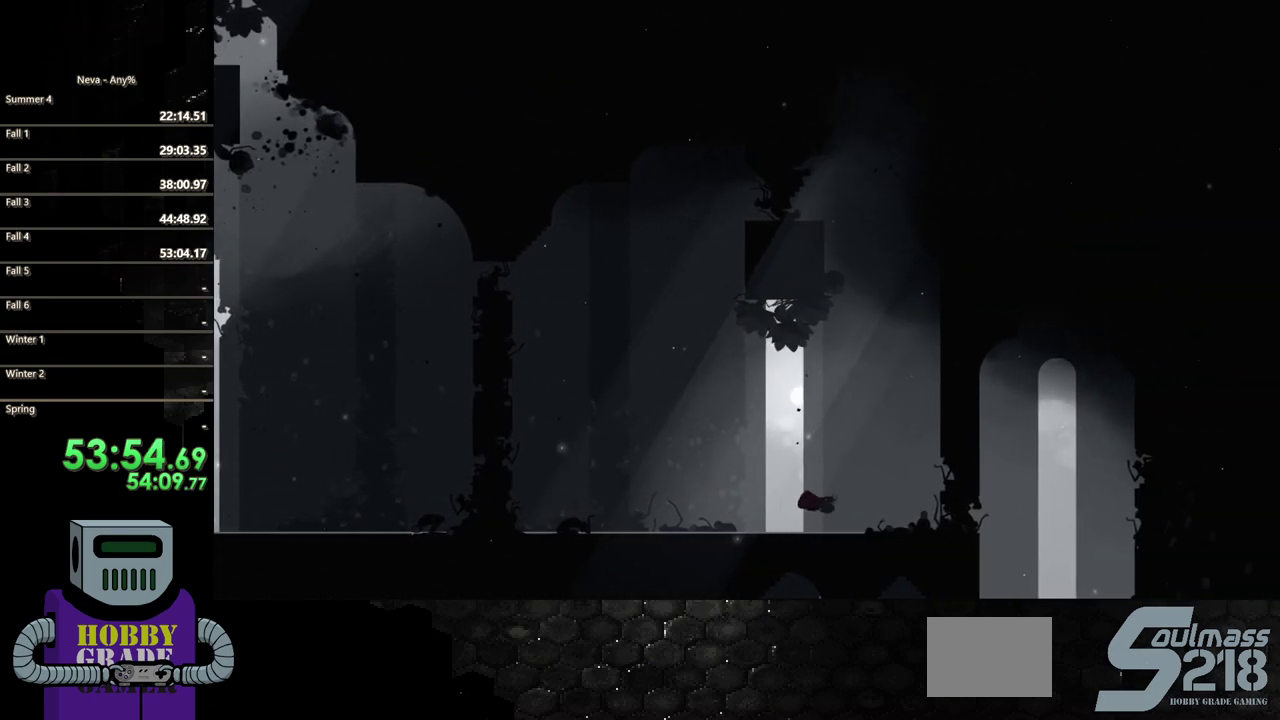
{"buttons": ["CIRCLE", "DPAD_RIGHT"], "events": [[17, "CIRCLE", "up"], [283, "CROSS", "down"], [333, "CIRCLE", "down"], [367, "CROSS", "up"]]}
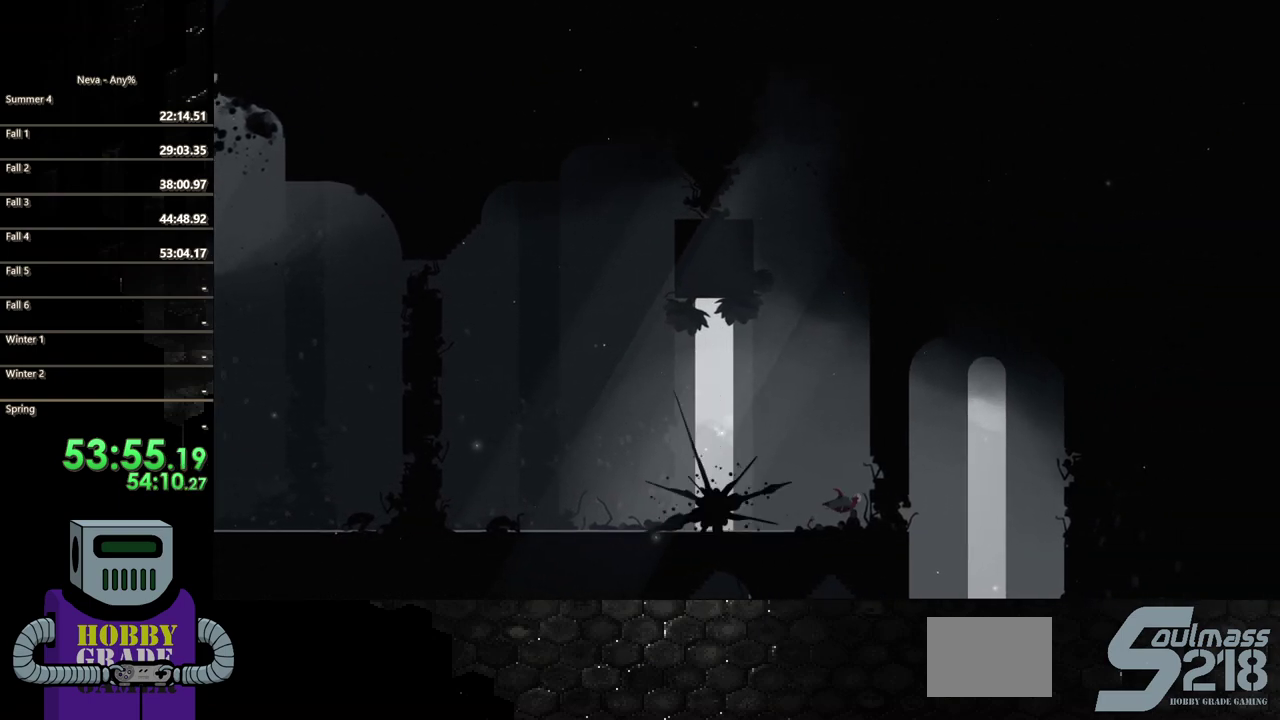
{"buttons": ["DPAD_RIGHT"], "events": [[100, "CIRCLE", "up"]]}
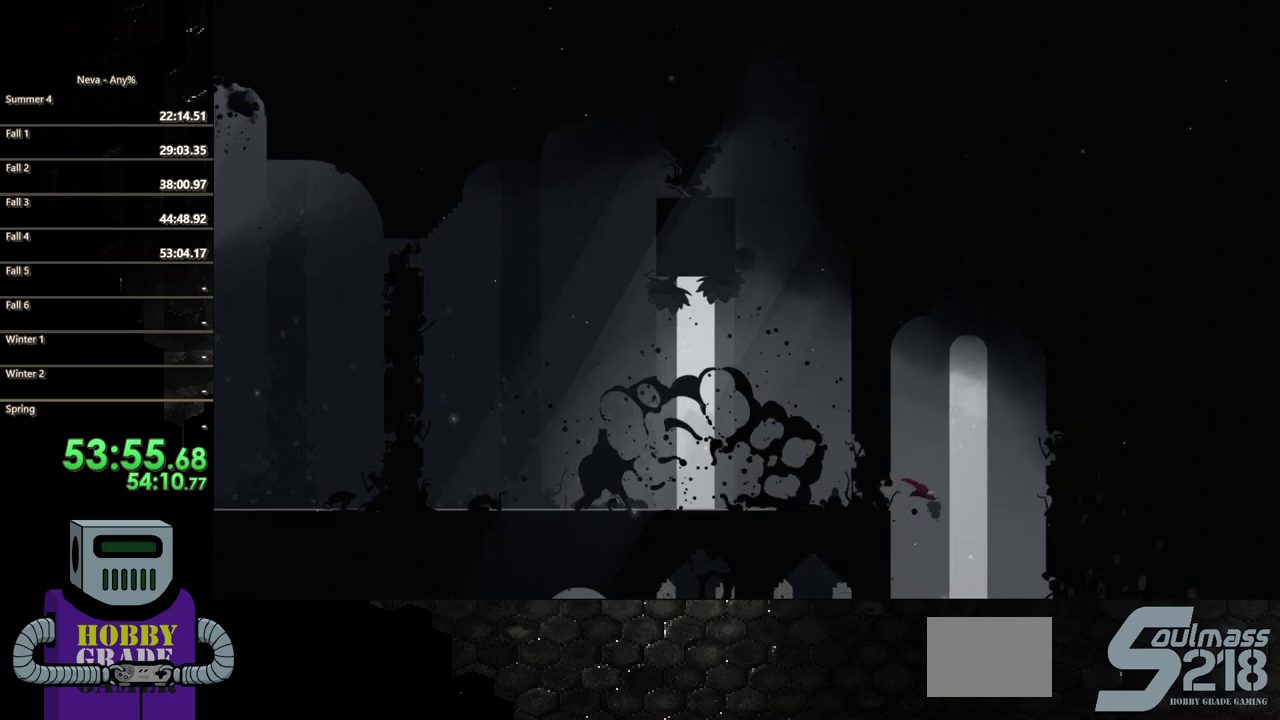
{"buttons": ["CIRCLE", "DPAD_LEFT"], "events": [[17, "DPAD_RIGHT", "up"], [50, "DPAD_LEFT", "down"], [450, "CIRCLE", "down"]]}
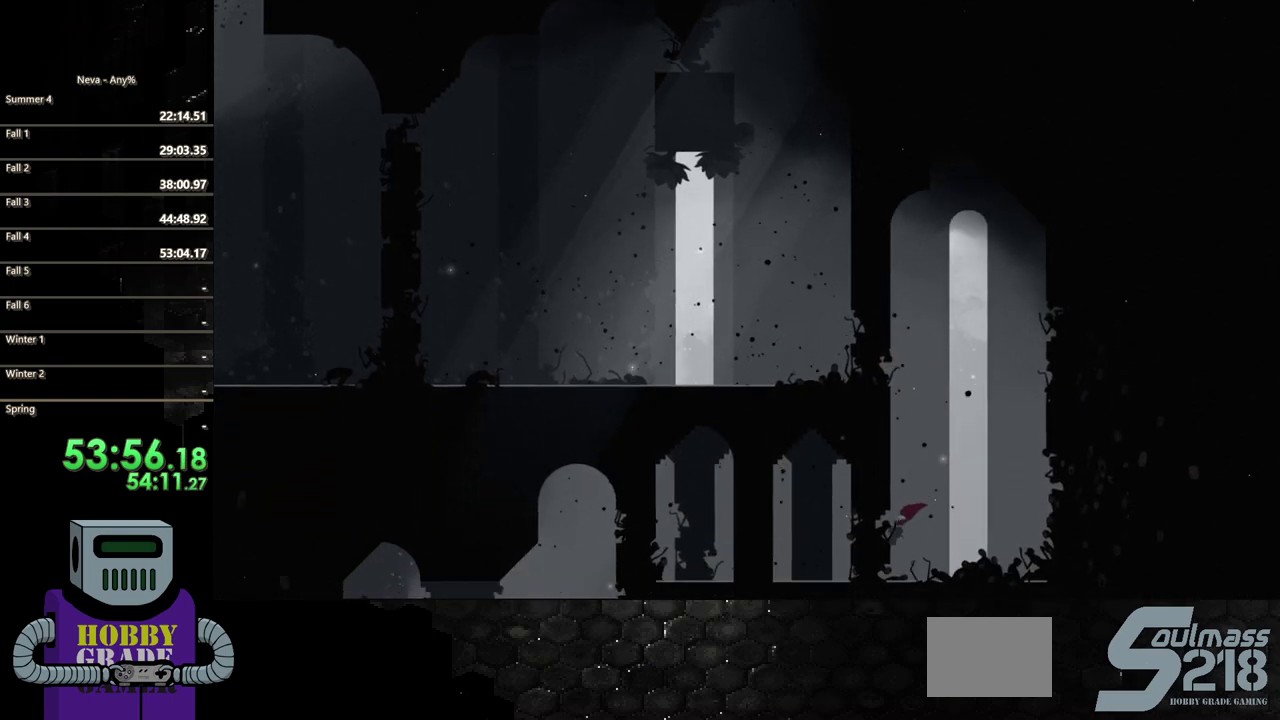
{"buttons": ["CIRCLE", "DPAD_LEFT"], "events": [[83, "CIRCLE", "up"], [150, "CIRCLE", "down"], [283, "CIRCLE", "up"], [500, "CIRCLE", "down"]]}
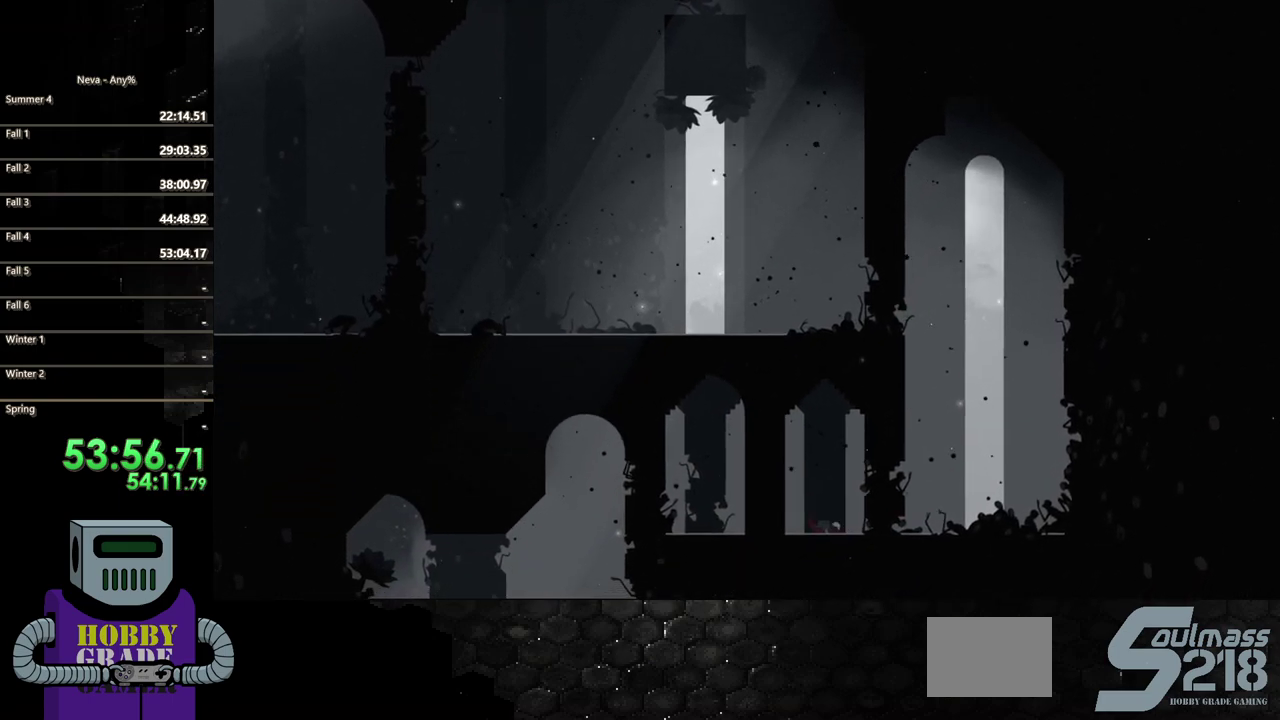
{"buttons": ["DPAD_LEFT"], "events": [[117, "CIRCLE", "up"], [183, "CIRCLE", "down"], [283, "CIRCLE", "up"], [350, "CIRCLE", "down"], [467, "CIRCLE", "up"]]}
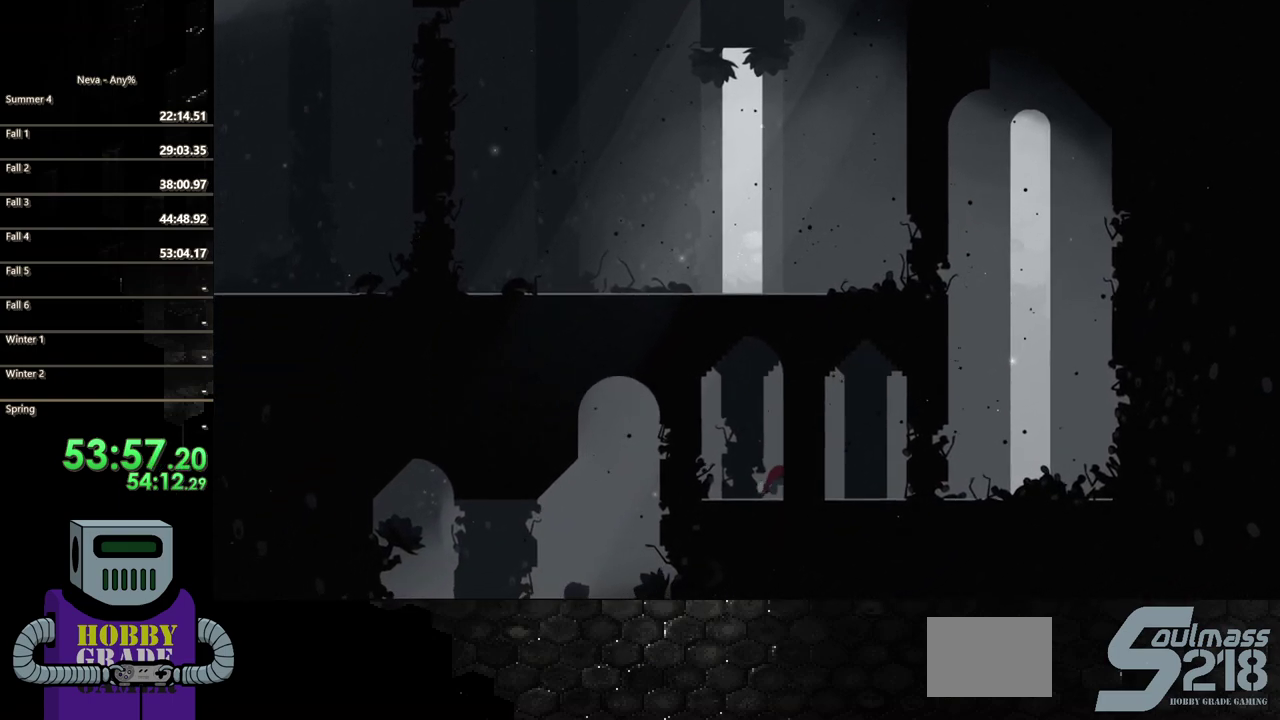
{"buttons": ["CROSS", "CIRCLE", "DPAD_LEFT"], "events": [[33, "CIRCLE", "down"], [167, "CIRCLE", "up"], [433, "CROSS", "down"], [500, "CIRCLE", "down"]]}
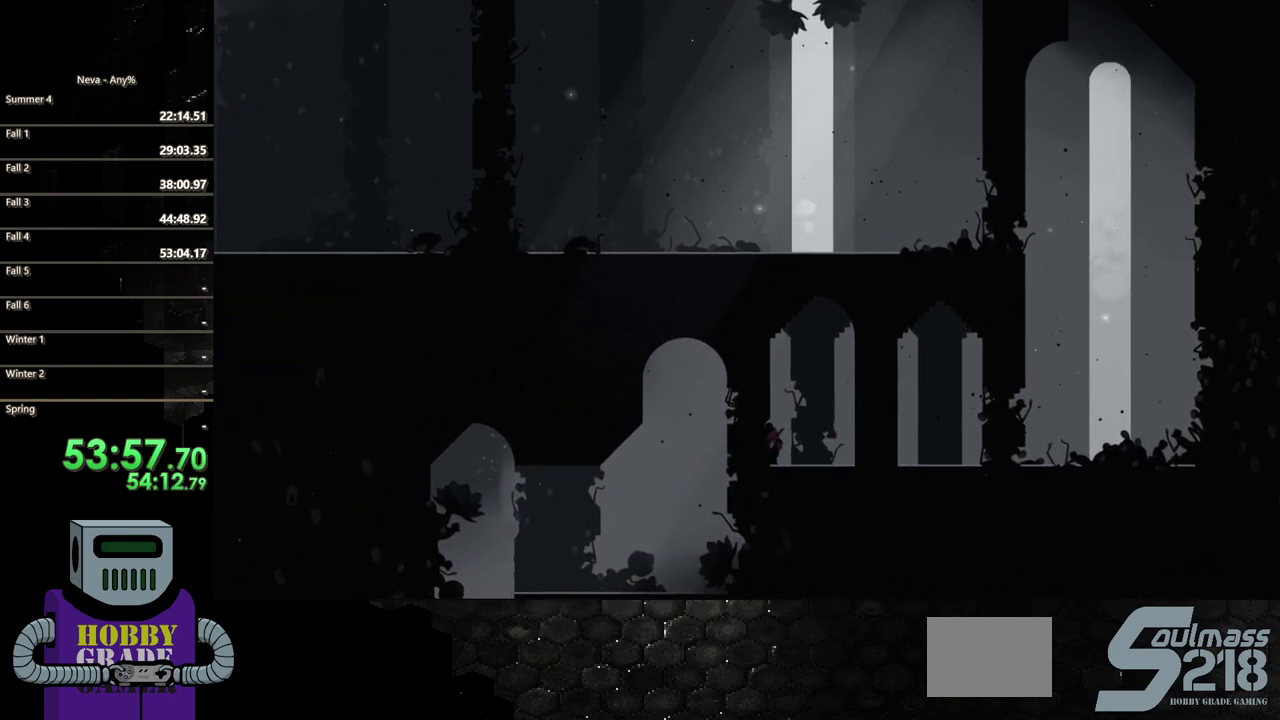
{"buttons": ["DPAD_LEFT"], "events": [[33, "CROSS", "up"], [150, "CIRCLE", "up"]]}